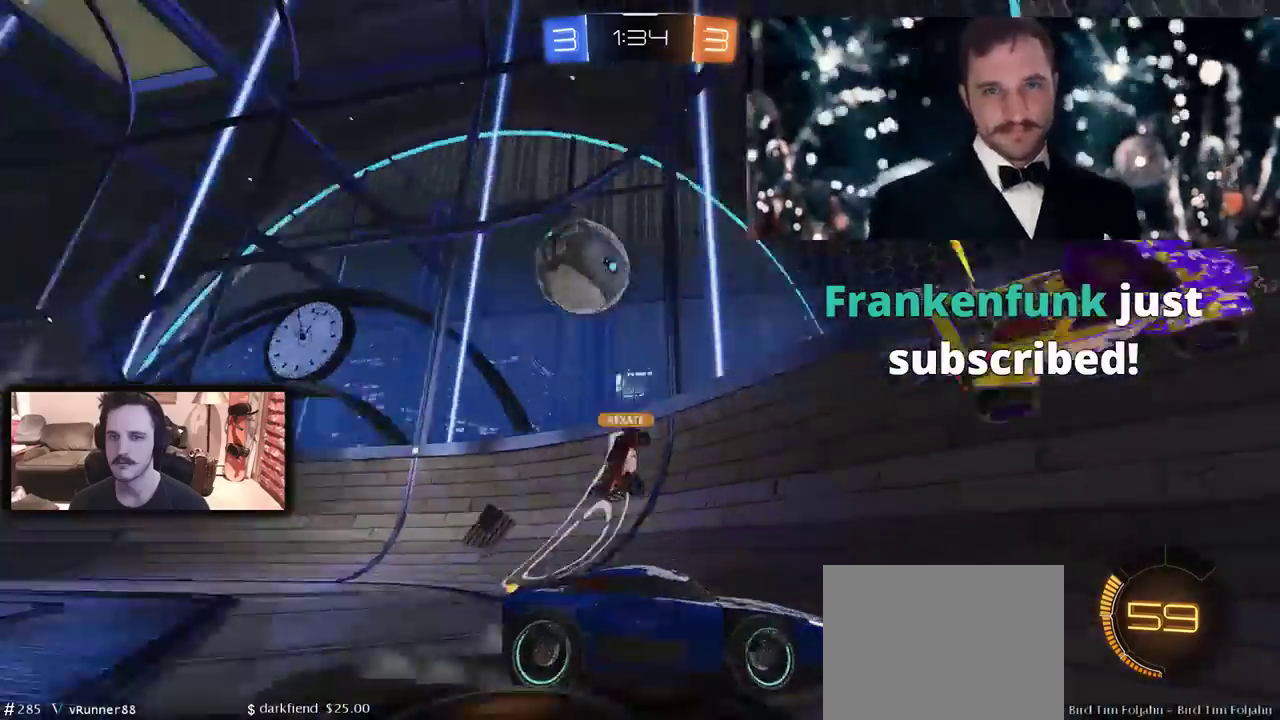
Gameplay with a controller (Xbox layout); each line is a JSON object with the inputs held at the frame after it. "events" lists button and stick changes between this image and that frame as [ms after this image, input, new state], when the widget could be followed in between.
{"buttons": ["R2"], "left_stick": "left", "right_stick": "center", "events": []}
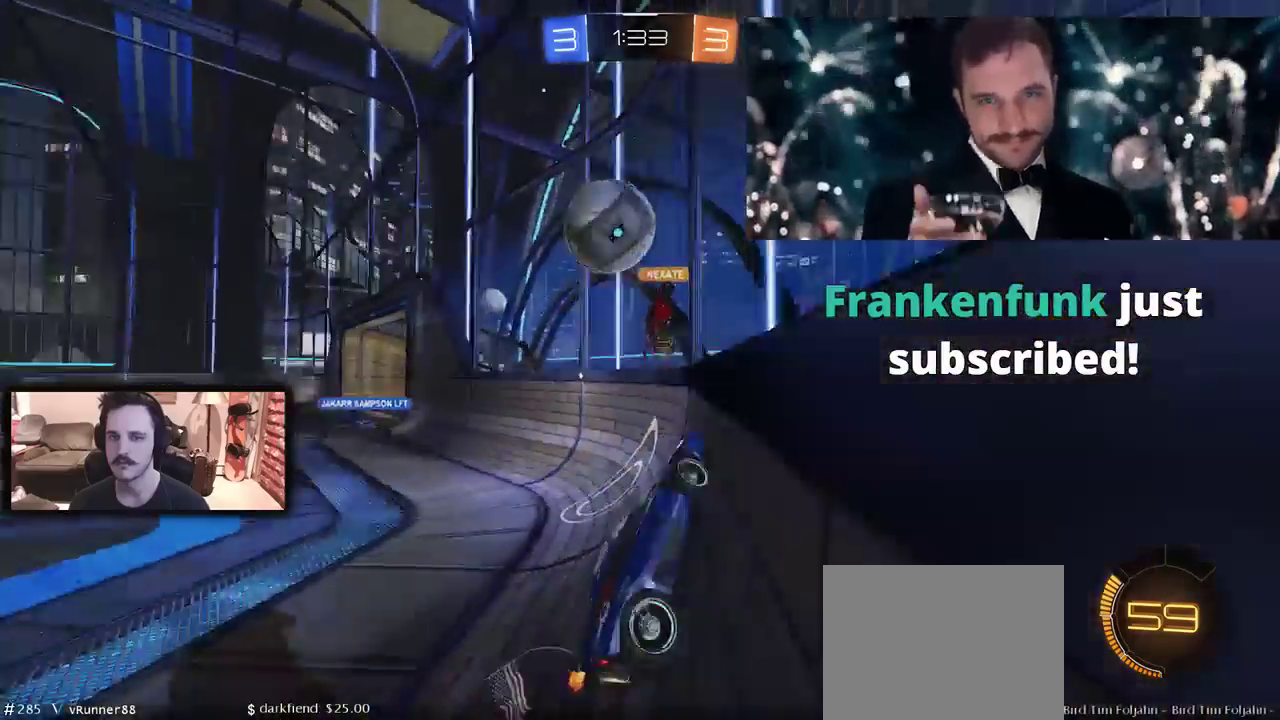
{"buttons": ["B", "R2"], "left_stick": "right", "right_stick": "center", "events": [[400, "left_stick", "center"], [467, "B", "down"], [500, "left_stick", "right"]]}
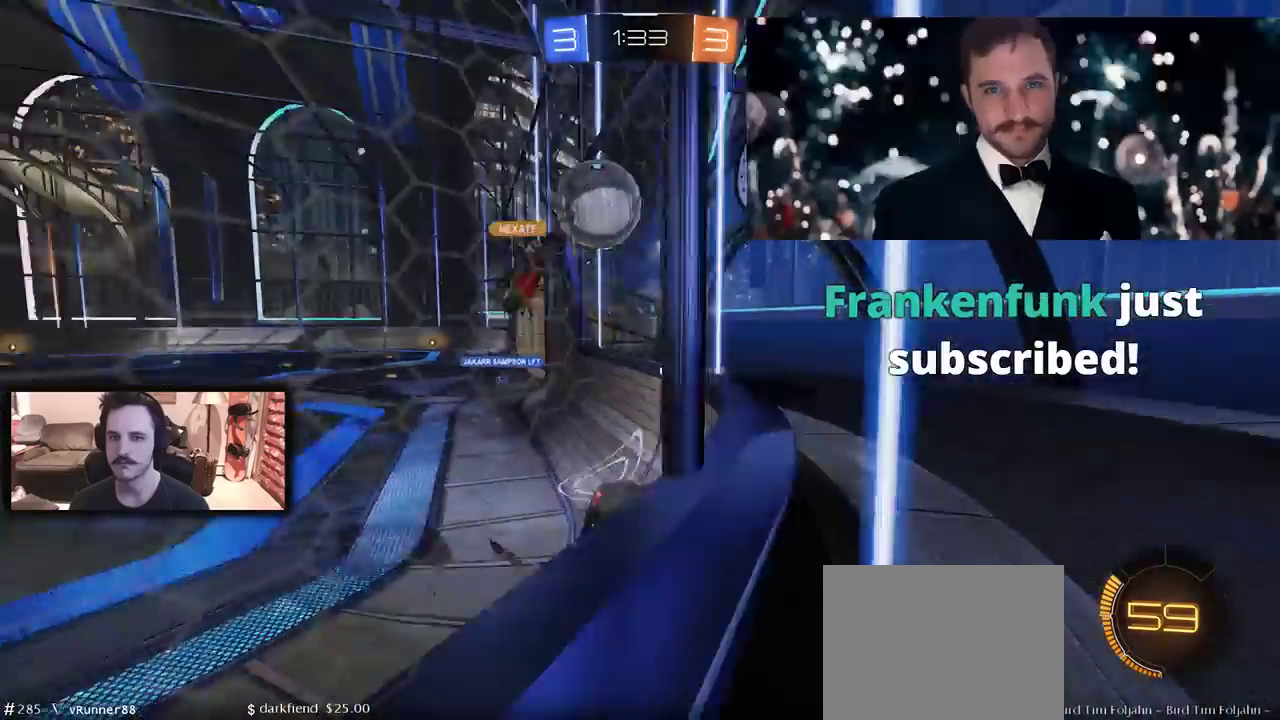
{"buttons": ["B", "R2"], "left_stick": "center", "right_stick": "center", "events": [[133, "left_stick", "center"]]}
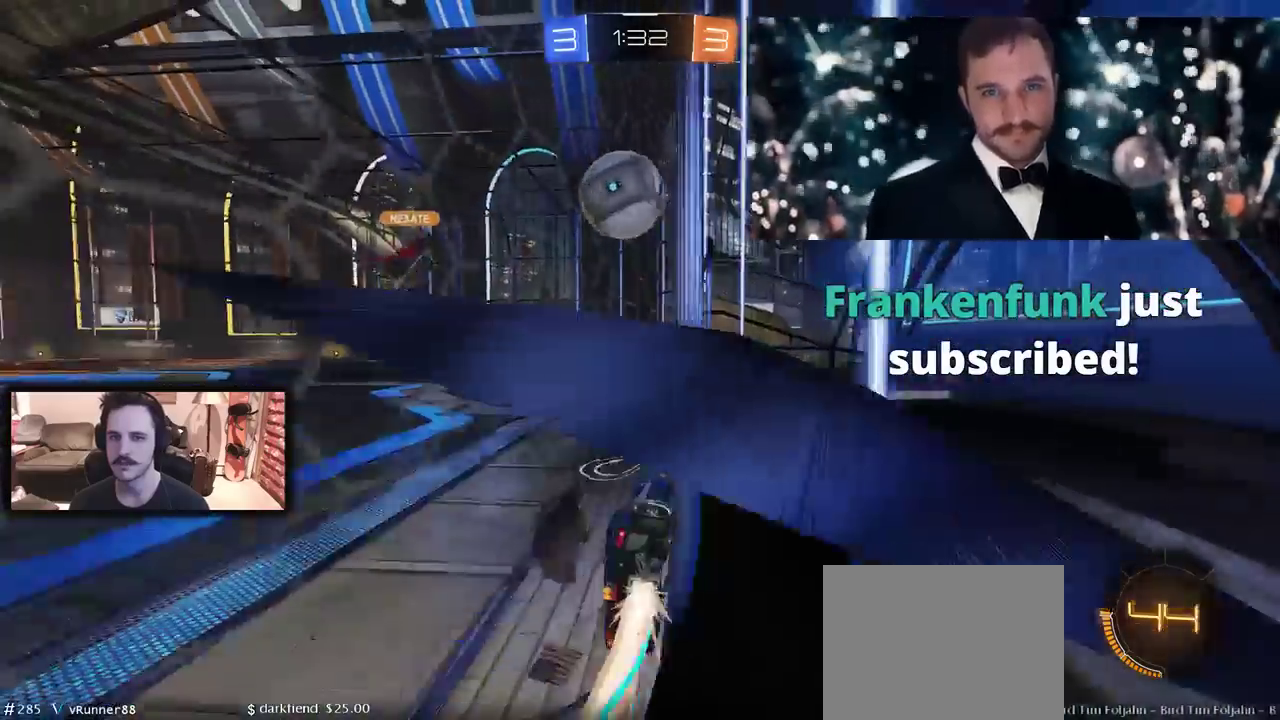
{"buttons": ["A", "B", "R2"], "left_stick": "up-left", "right_stick": "center", "events": [[67, "left_stick", "right"], [133, "left_stick", "center"], [267, "left_stick", "right"], [367, "left_stick", "center"], [433, "A", "down"], [467, "left_stick", "up-left"]]}
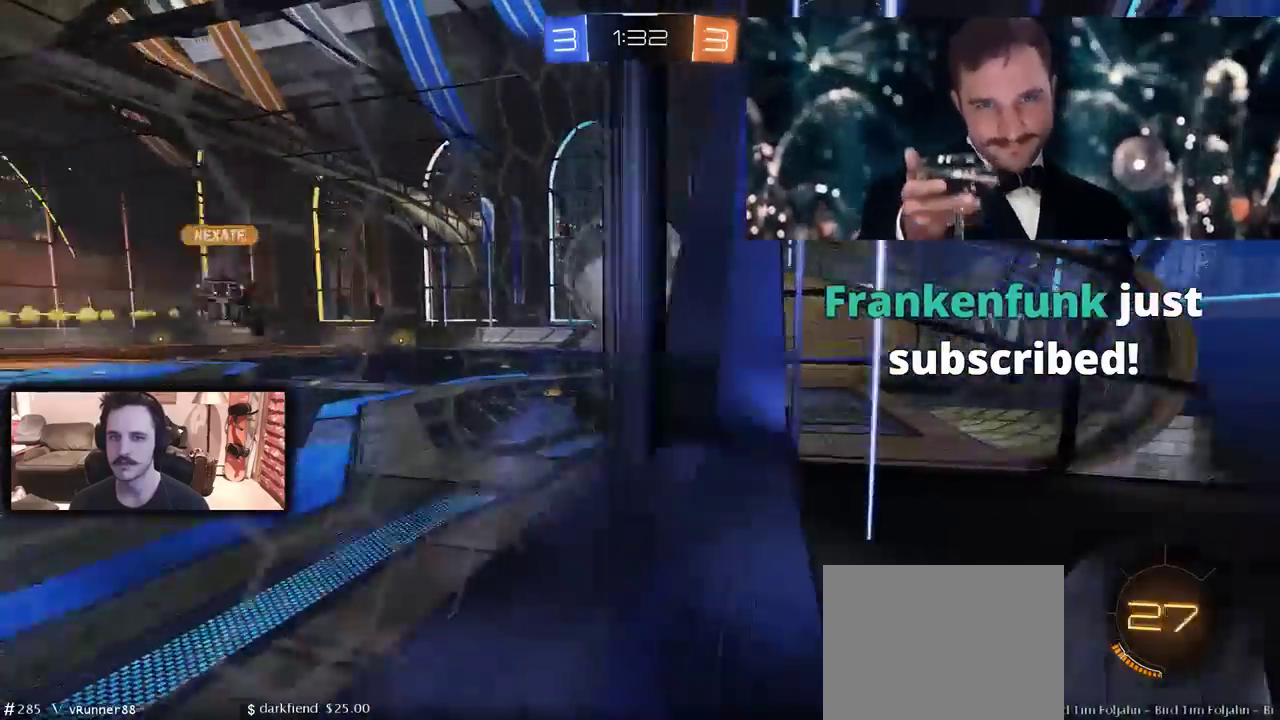
{"buttons": ["R2"], "left_stick": "center", "right_stick": "center", "events": [[233, "A", "up"], [267, "B", "up"], [400, "left_stick", "center"]]}
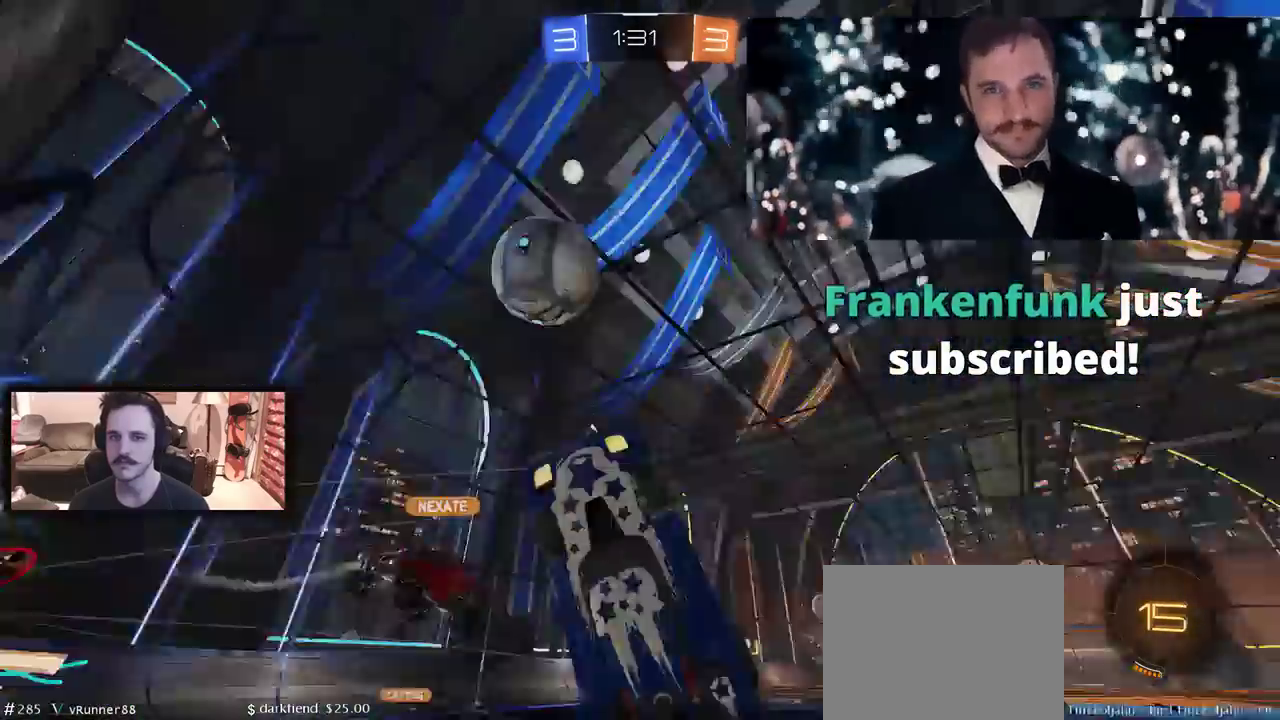
{"buttons": ["R2"], "left_stick": "center", "right_stick": "center", "events": [[233, "Y", "down"], [267, "left_stick", "right"], [300, "DPAD_LEFT", "down"], [333, "Y", "up"], [333, "left_stick", "up-right"], [433, "DPAD_LEFT", "up"], [467, "left_stick", "center"]]}
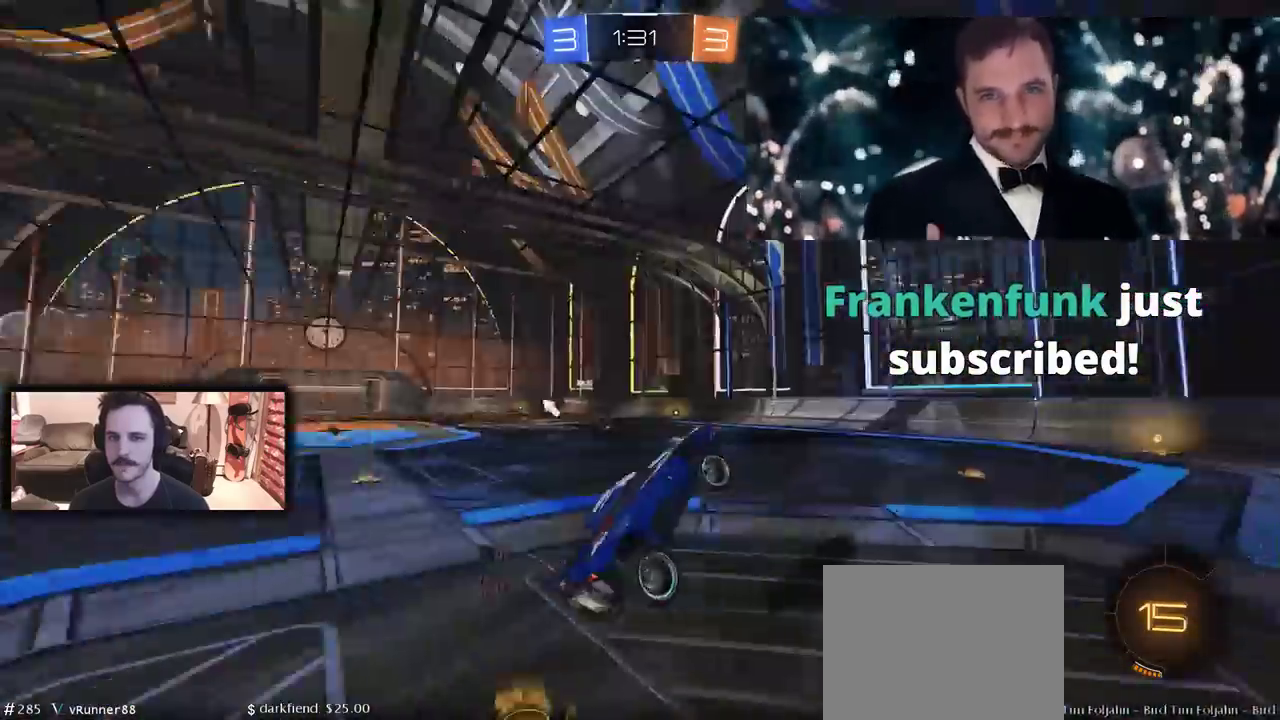
{"buttons": ["B", "R2"], "left_stick": "center", "right_stick": "center", "events": [[133, "left_stick", "left"], [200, "B", "down"], [233, "left_stick", "center"]]}
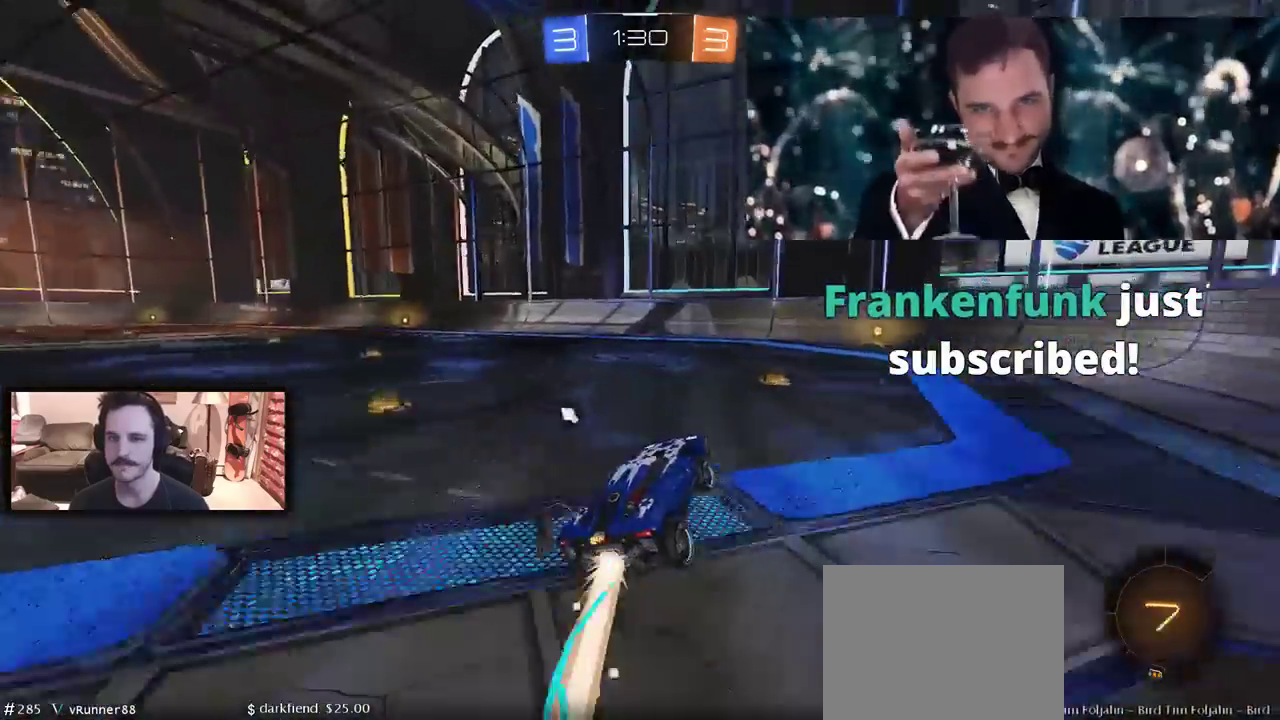
{"buttons": ["R2"], "left_stick": "left", "right_stick": "center", "events": [[133, "B", "up"], [133, "left_stick", "right"], [300, "left_stick", "center"], [467, "left_stick", "left"]]}
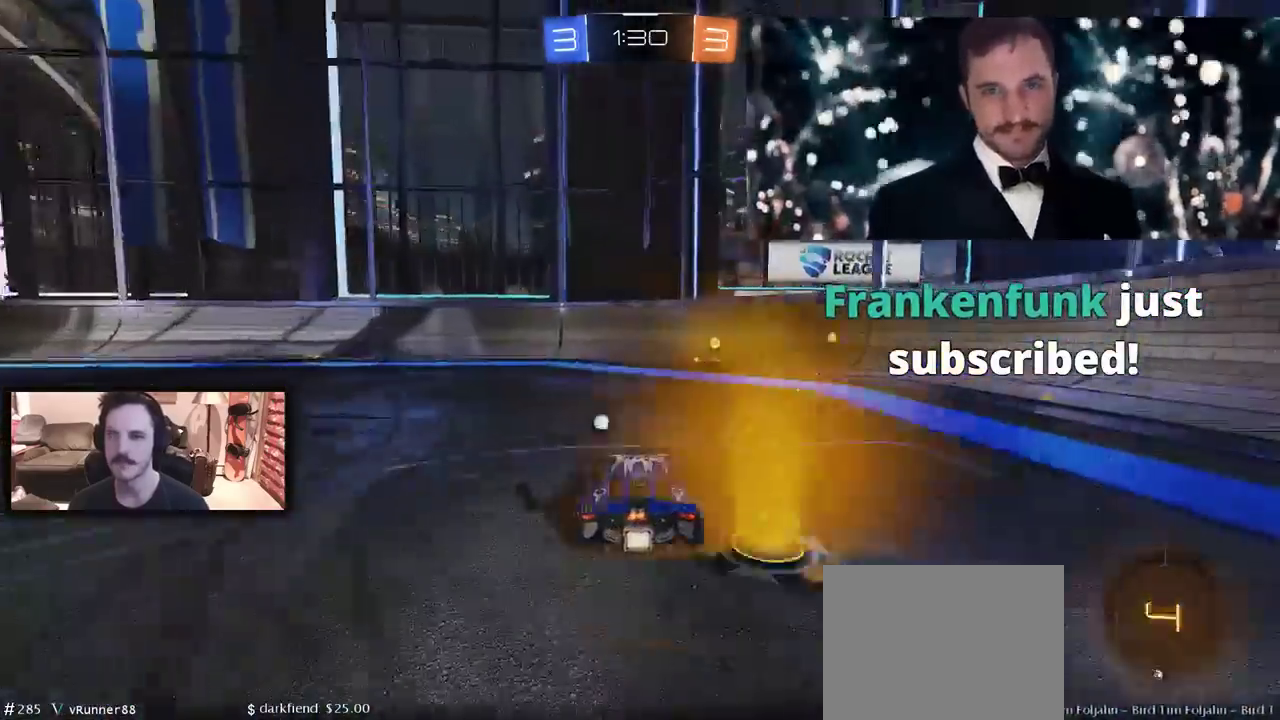
{"buttons": ["R2"], "left_stick": "right", "right_stick": "center", "events": [[100, "left_stick", "center"], [200, "Y", "down"], [300, "left_stick", "right"], [333, "DPAD_LEFT", "down"], [333, "Y", "up"], [467, "DPAD_LEFT", "up"]]}
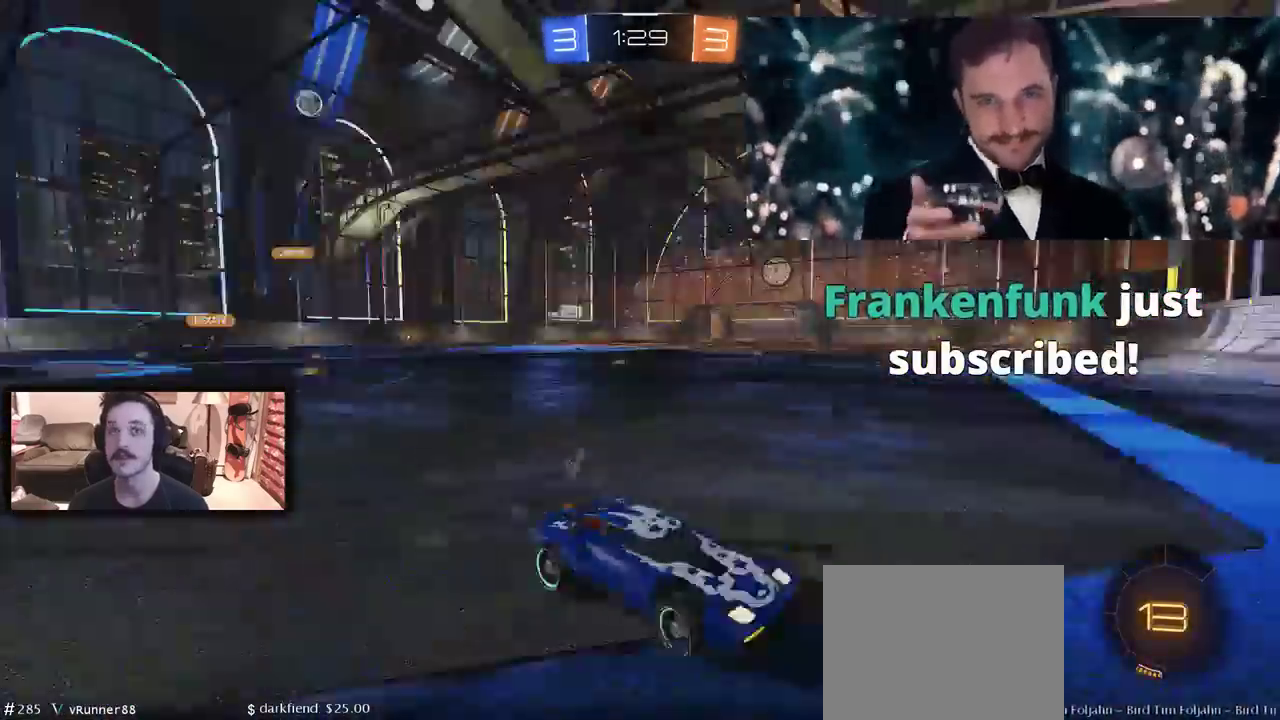
{"buttons": ["R2"], "left_stick": "right", "right_stick": "center", "events": []}
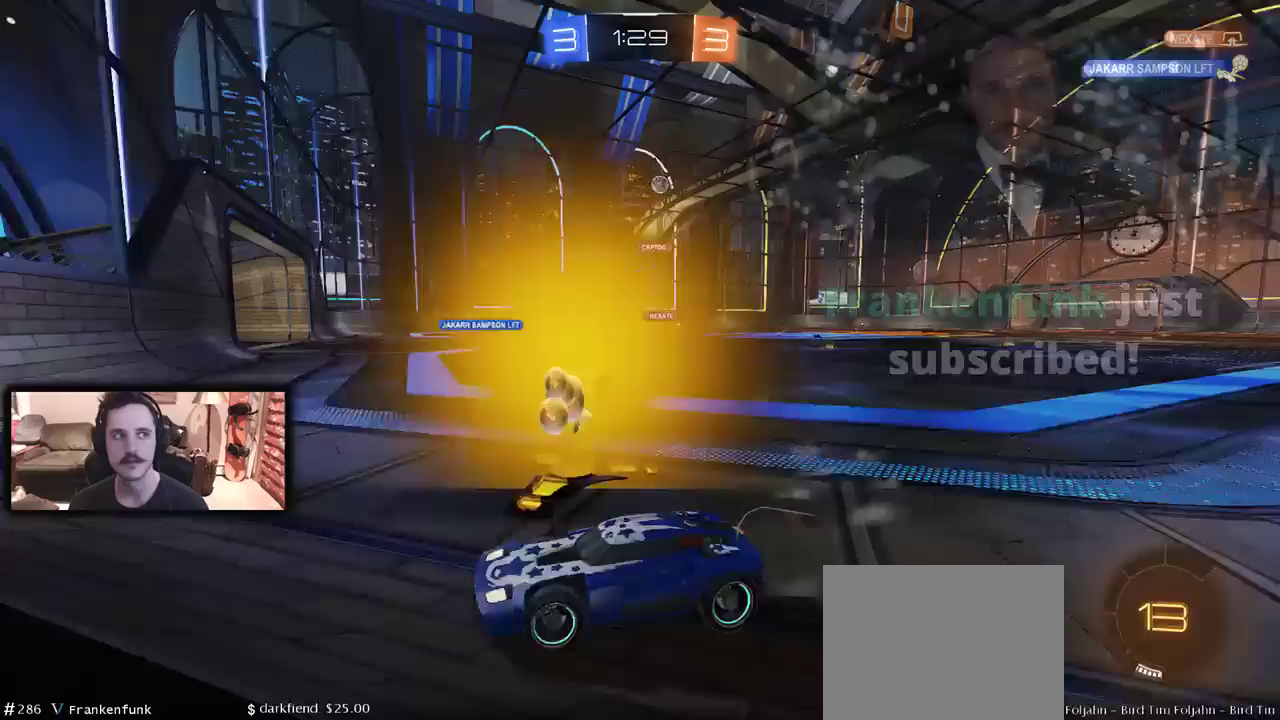
{"buttons": ["R2"], "left_stick": "right", "right_stick": "center", "events": [[300, "left_stick", "center"], [467, "left_stick", "right"]]}
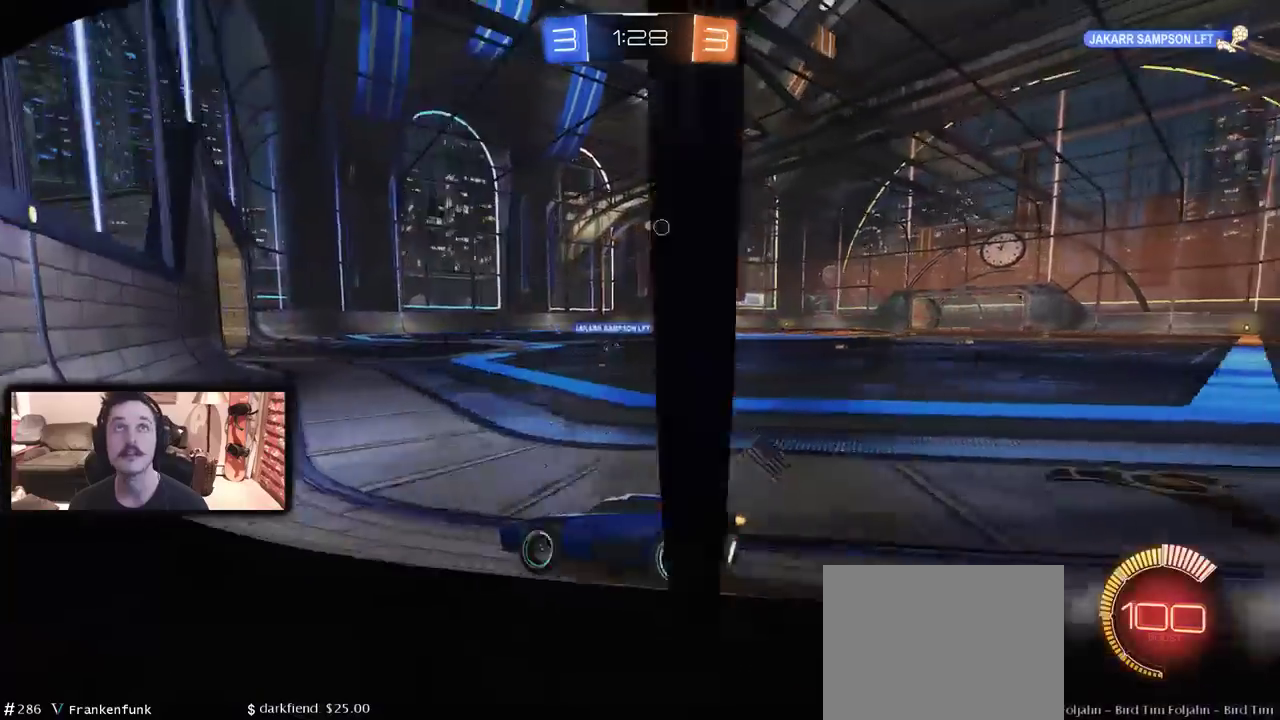
{"buttons": ["R2"], "left_stick": "center", "right_stick": "center", "events": [[300, "left_stick", "center"]]}
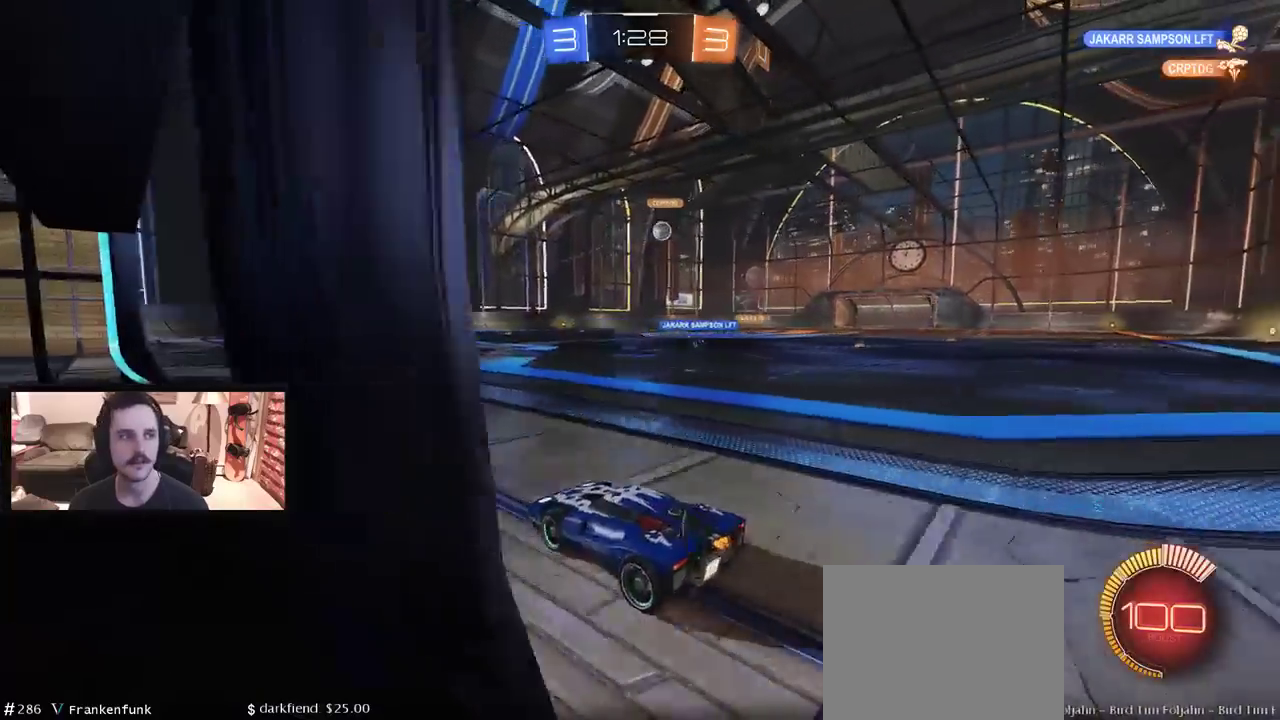
{"buttons": ["B", "R2"], "left_stick": "right", "right_stick": "center", "events": [[100, "left_stick", "right"], [400, "left_stick", "center"], [433, "B", "down"], [500, "left_stick", "right"]]}
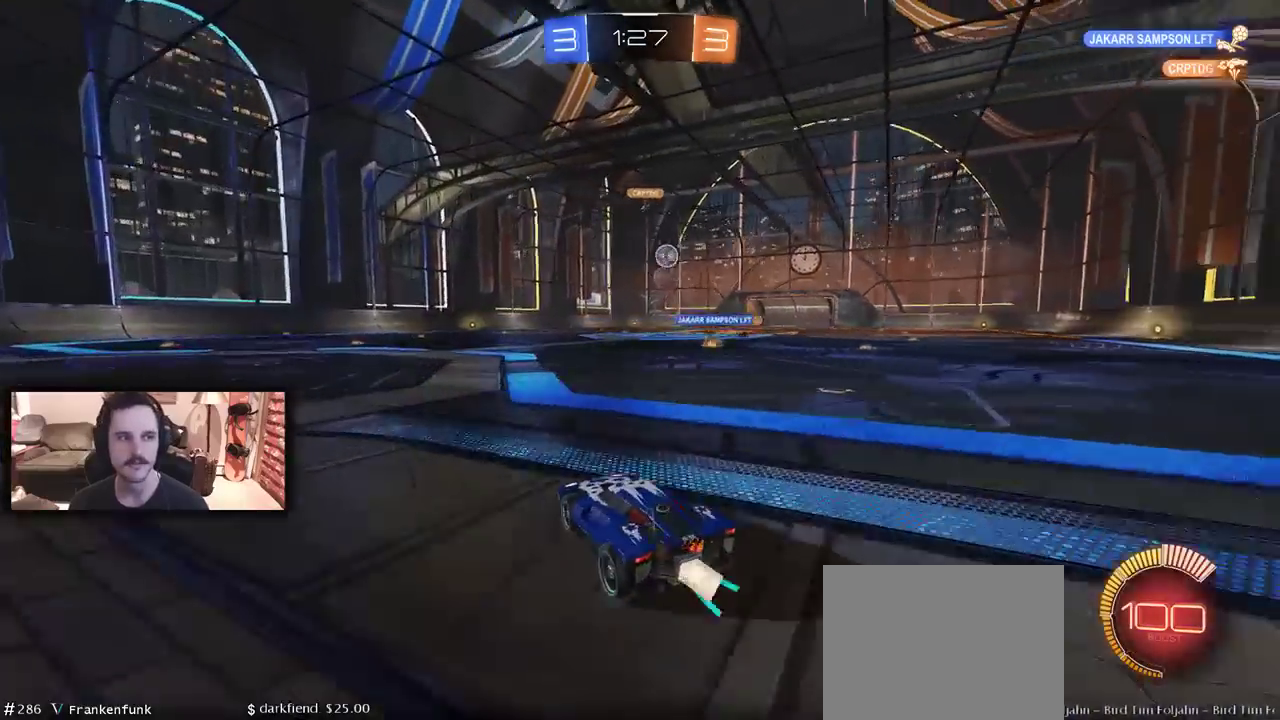
{"buttons": ["R2"], "left_stick": "center", "right_stick": "center", "events": [[133, "left_stick", "center"], [333, "B", "up"]]}
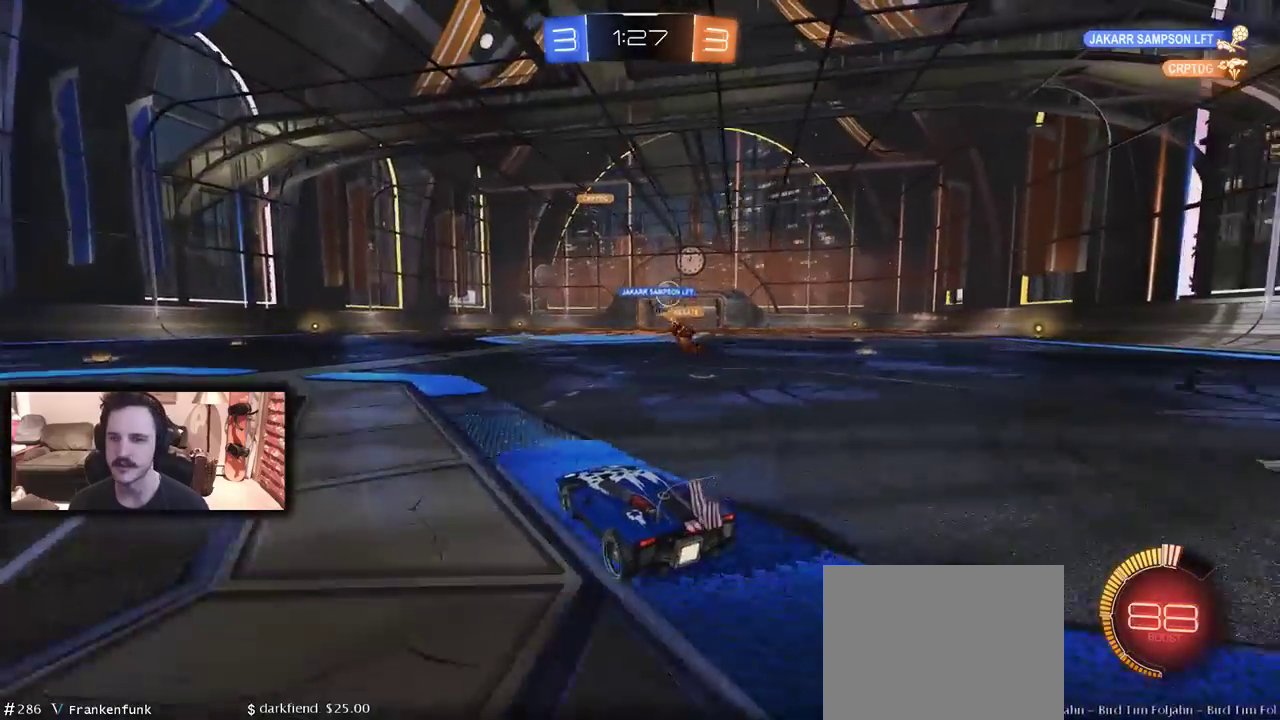
{"buttons": ["B", "R2"], "left_stick": "center", "right_stick": "center", "events": [[33, "left_stick", "right"], [100, "B", "down"], [400, "left_stick", "center"]]}
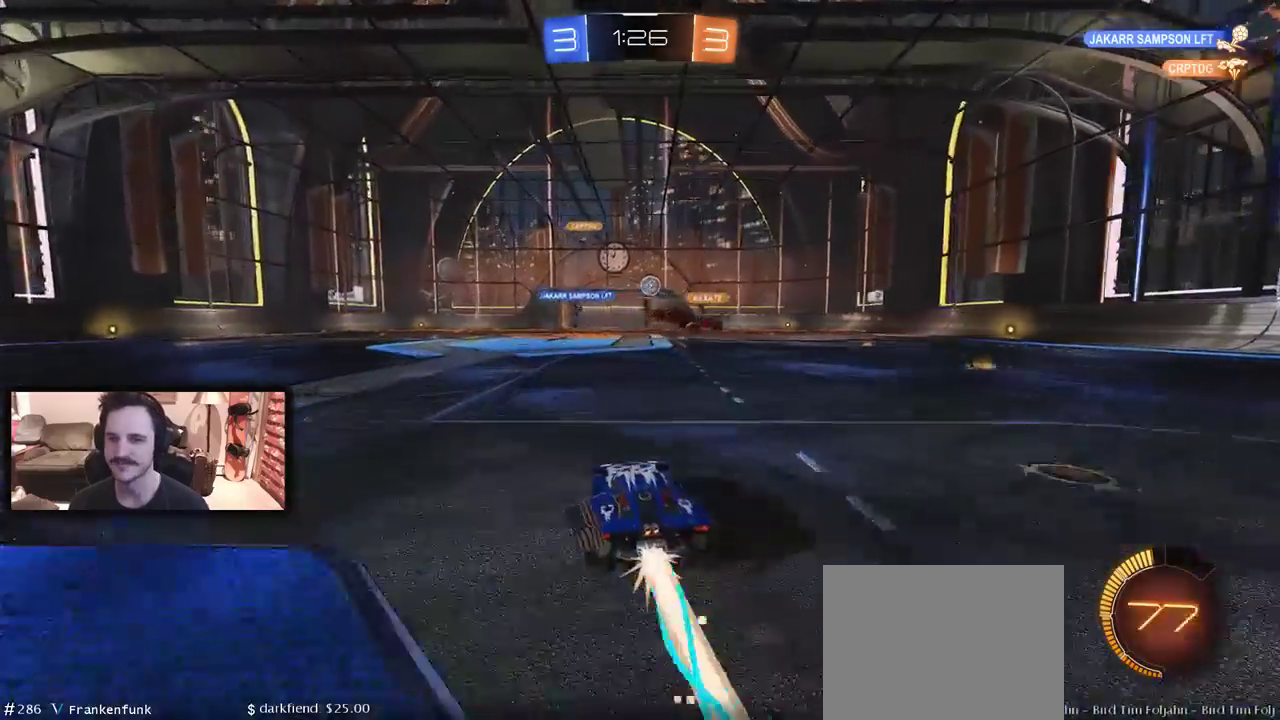
{"buttons": ["R2"], "left_stick": "center", "right_stick": "center", "events": [[100, "left_stick", "right"], [200, "B", "up"], [233, "left_stick", "center"]]}
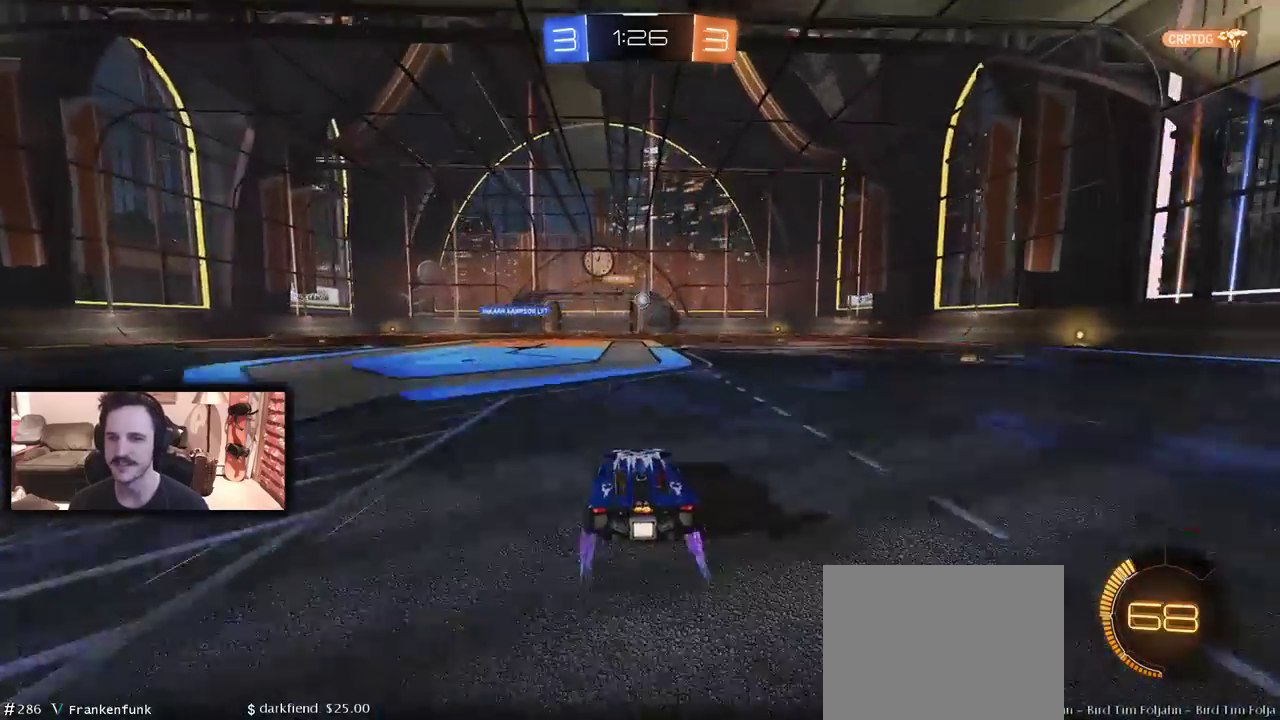
{"buttons": ["R2"], "left_stick": "left", "right_stick": "center", "events": [[67, "left_stick", "right"], [133, "left_stick", "center"], [267, "left_stick", "left"], [367, "left_stick", "center"], [467, "left_stick", "left"]]}
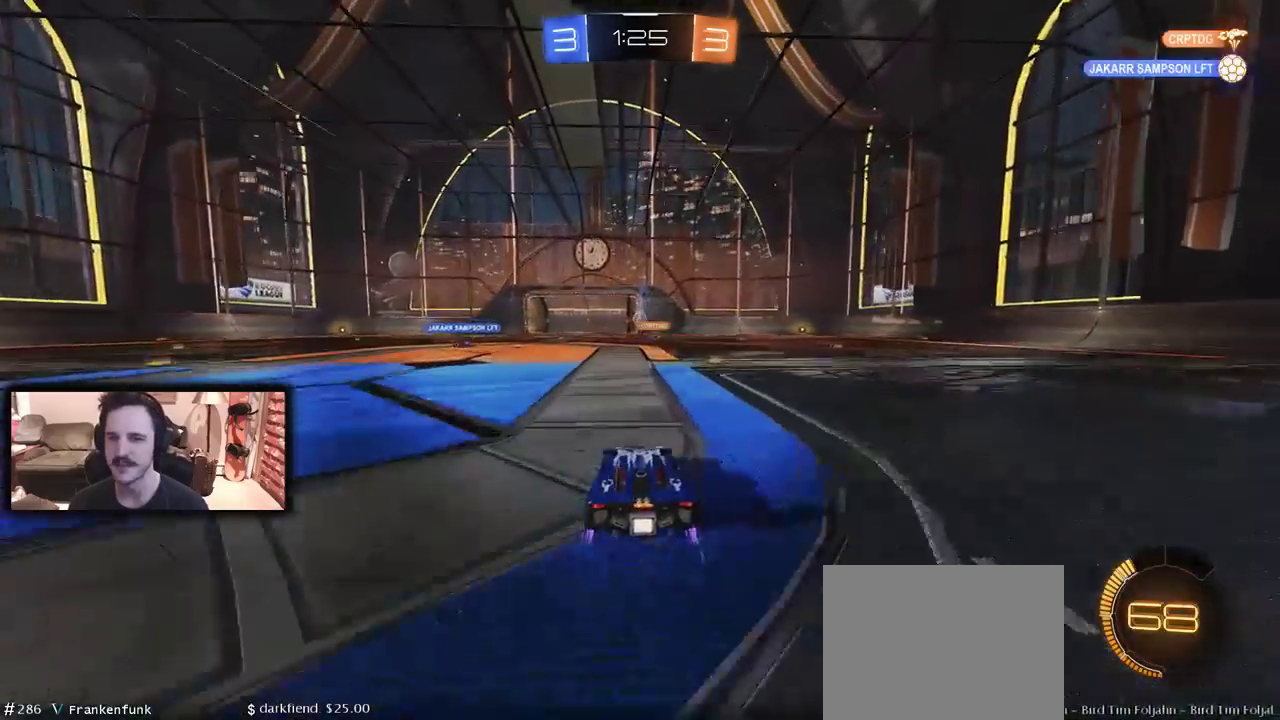
{"buttons": ["L2"], "left_stick": "center", "right_stick": "center", "events": [[33, "left_stick", "center"], [400, "R2", "up"], [500, "L2", "down"]]}
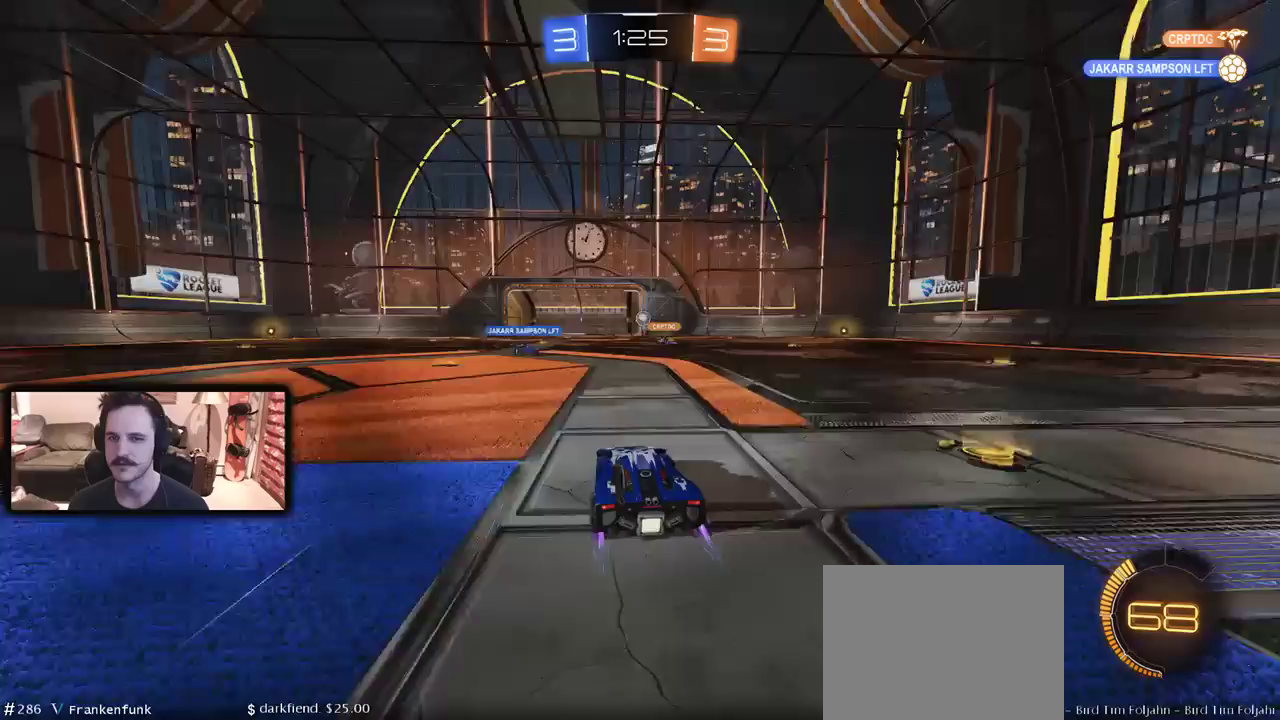
{"buttons": [], "left_stick": "right", "right_stick": "center", "events": [[200, "L2", "up"], [300, "L2", "down"], [300, "left_stick", "right"], [367, "L2", "up"]]}
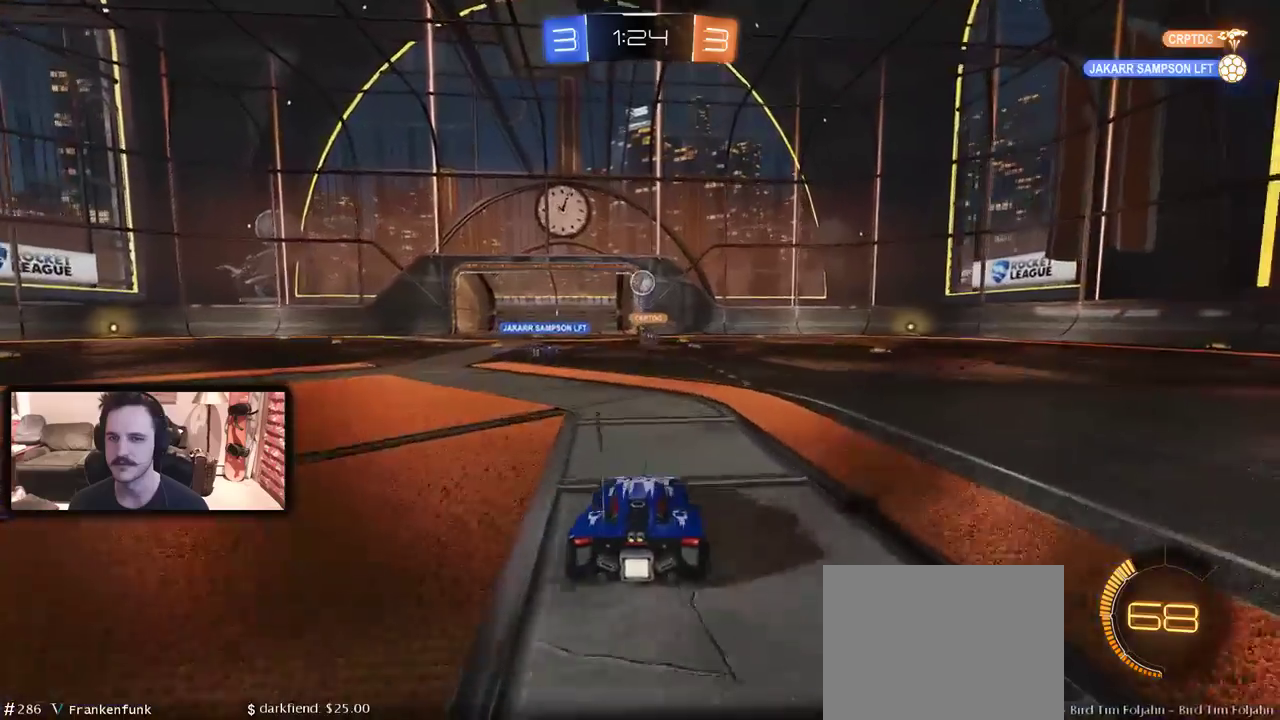
{"buttons": [], "left_stick": "center", "right_stick": "center", "events": [[33, "left_stick", "center"], [233, "R2", "down"], [500, "R2", "up"]]}